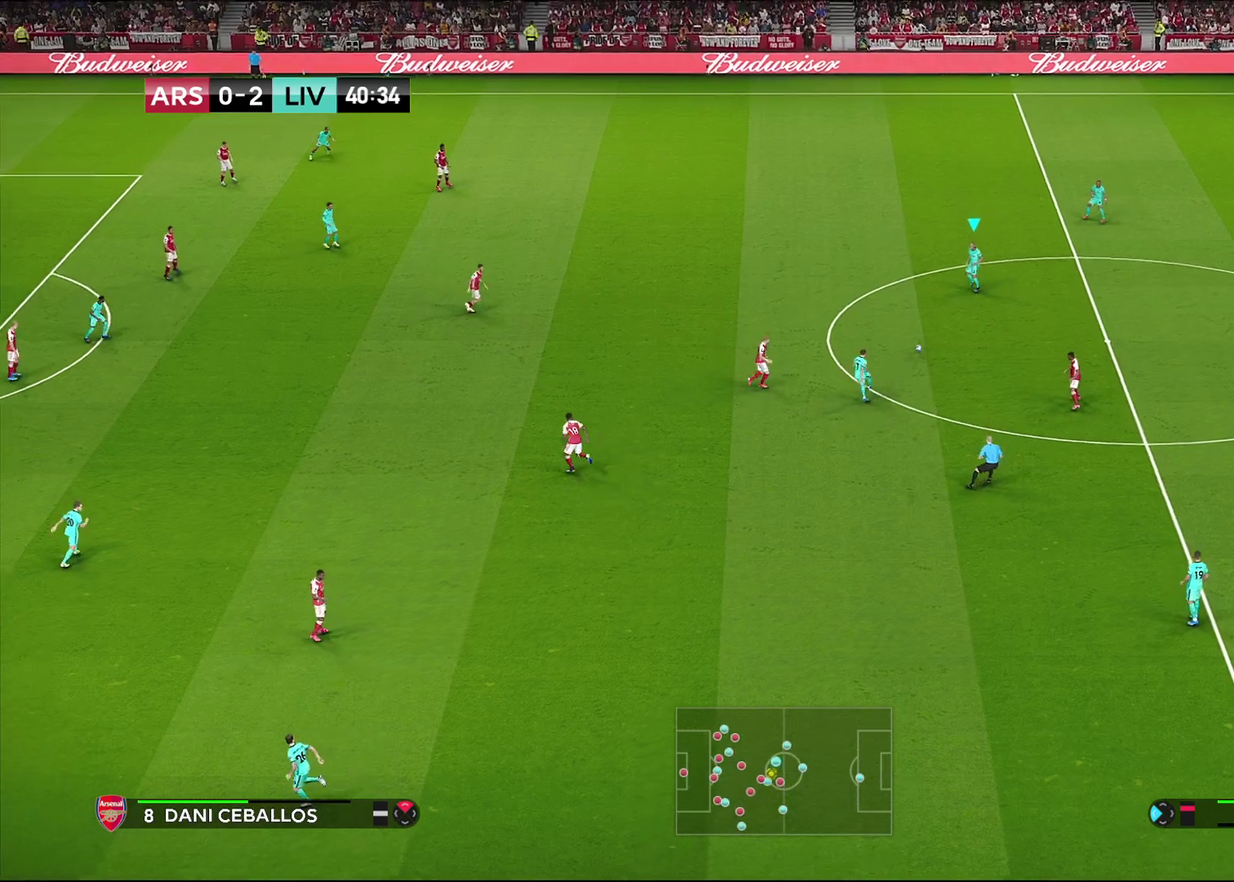
Gameplay with a controller (PlayStation layout); each line is a JSON object with the inputs held at the frame after it (dt_ms = milliseconds from this image to that frame). "events" lists button and stick changes between this image and that frame as [ms after this image, input, new state], when the widget could be followed in between.
{"dt_ms": 700, "buttons": [], "left_stick": "left", "right_stick": "center", "events": []}
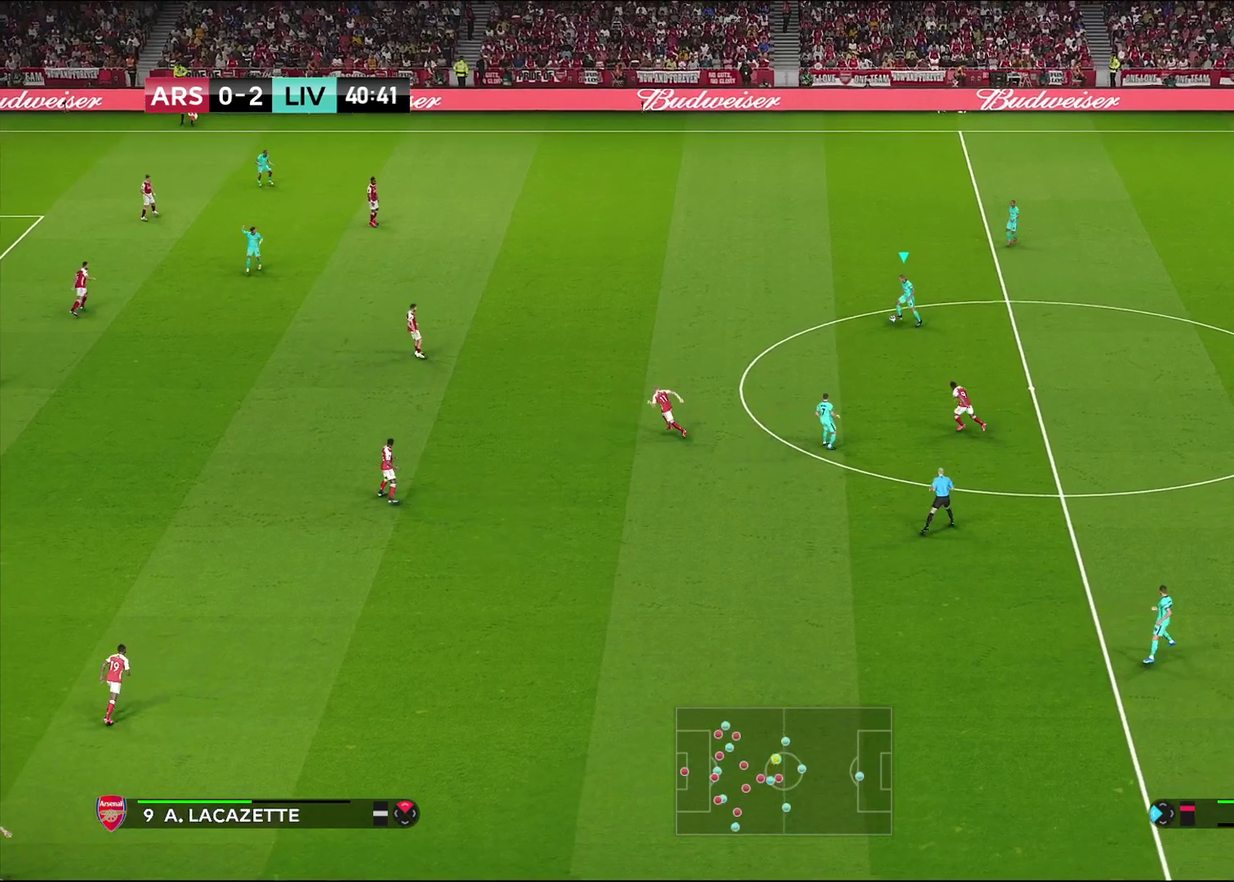
{"dt_ms": 500, "buttons": [], "left_stick": "left", "right_stick": "center", "events": []}
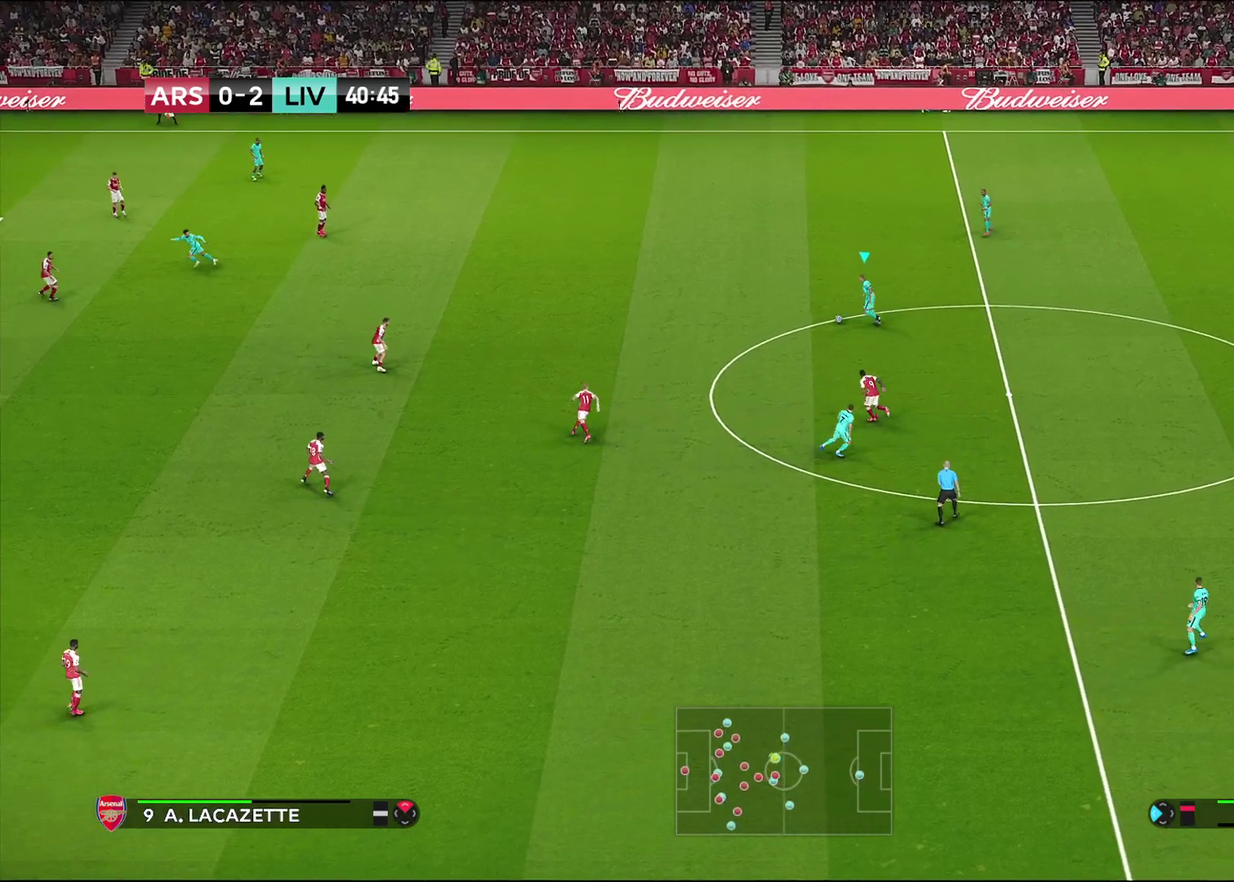
{"dt_ms": 500, "buttons": [], "left_stick": "center", "right_stick": "center", "events": [[483, "left_stick", "center"]]}
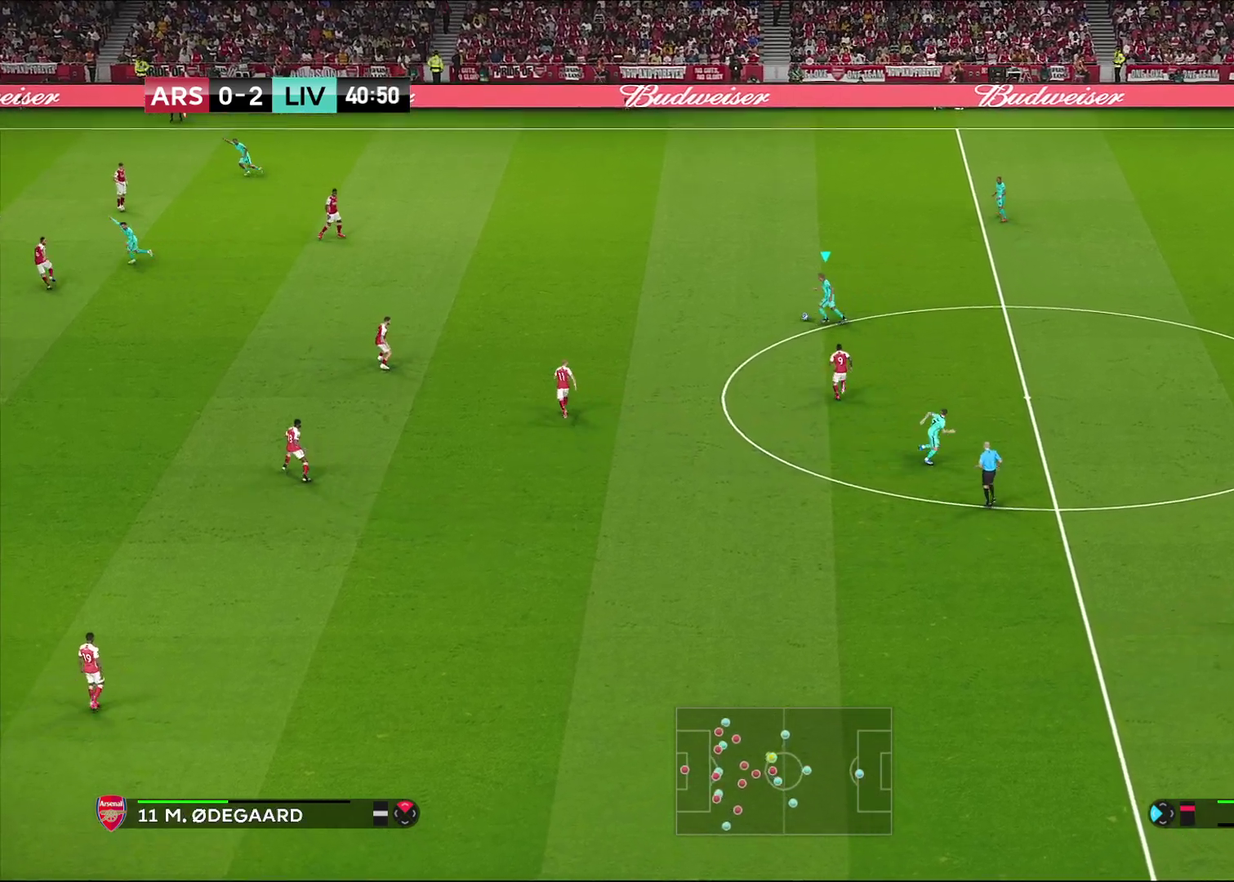
{"dt_ms": 400, "buttons": [], "left_stick": "up", "right_stick": "center", "events": [[167, "left_stick", "up"]]}
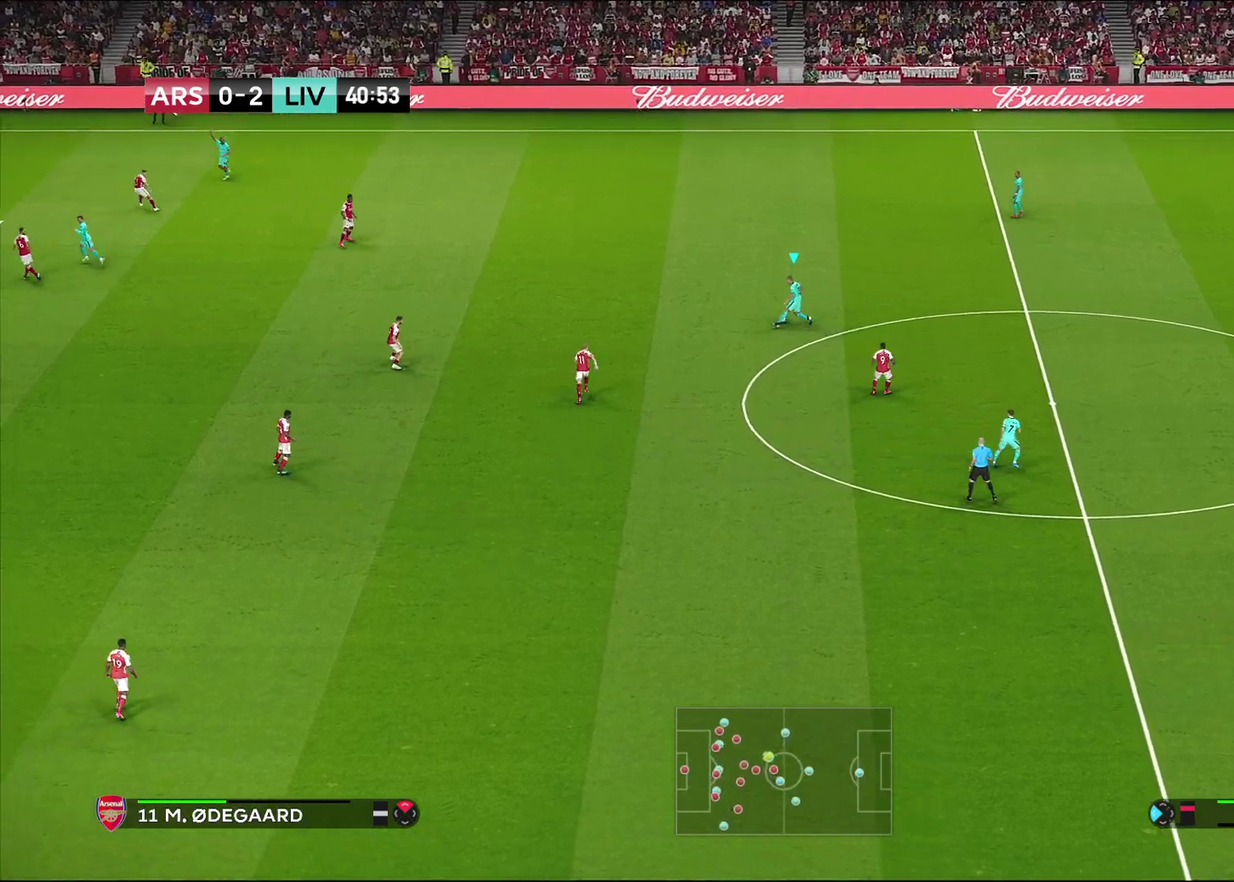
{"dt_ms": 600, "buttons": [], "left_stick": "up-right", "right_stick": "center", "events": [[417, "left_stick", "up-right"], [517, "TRIANGLE", "down"], [583, "TRIANGLE", "up"]]}
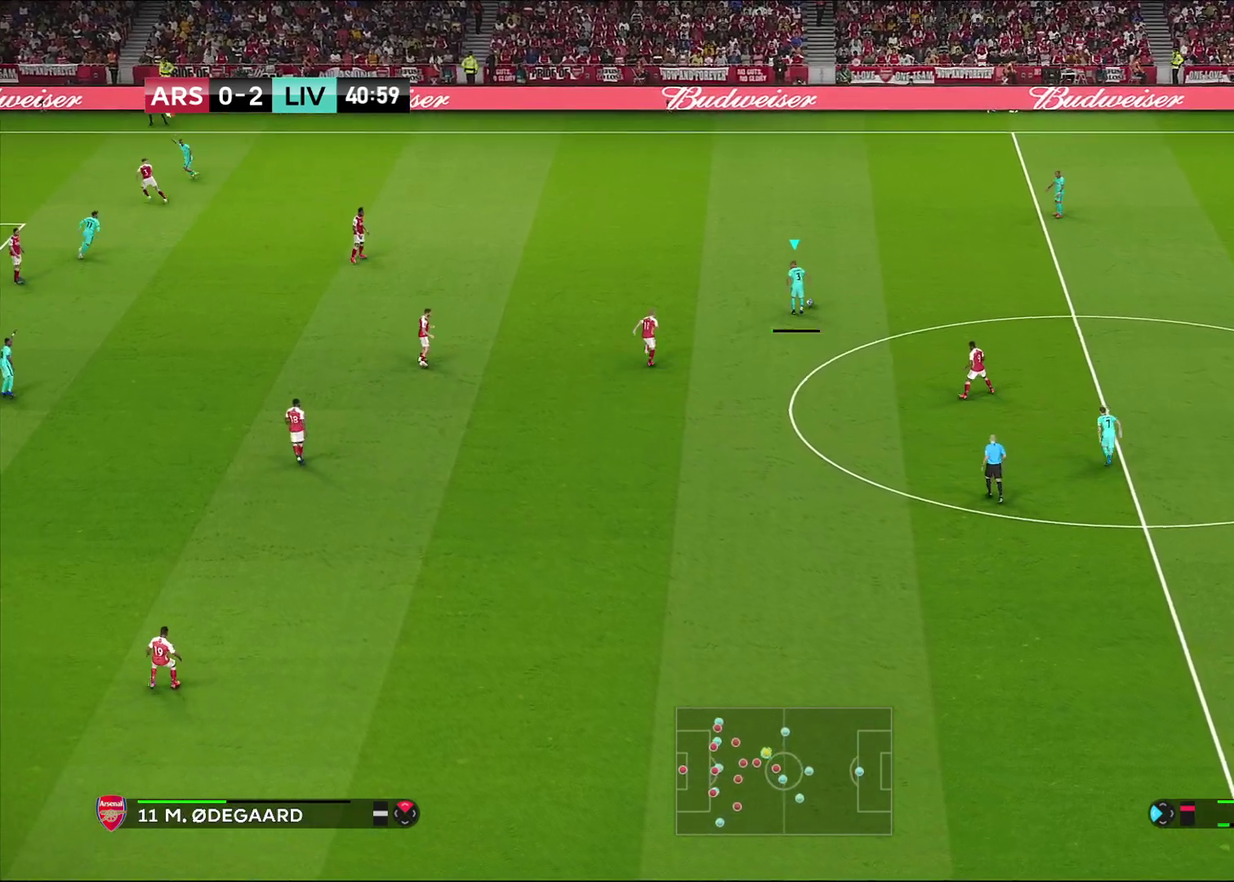
{"dt_ms": 300, "buttons": [], "left_stick": "center", "right_stick": "center", "events": [[100, "left_stick", "center"]]}
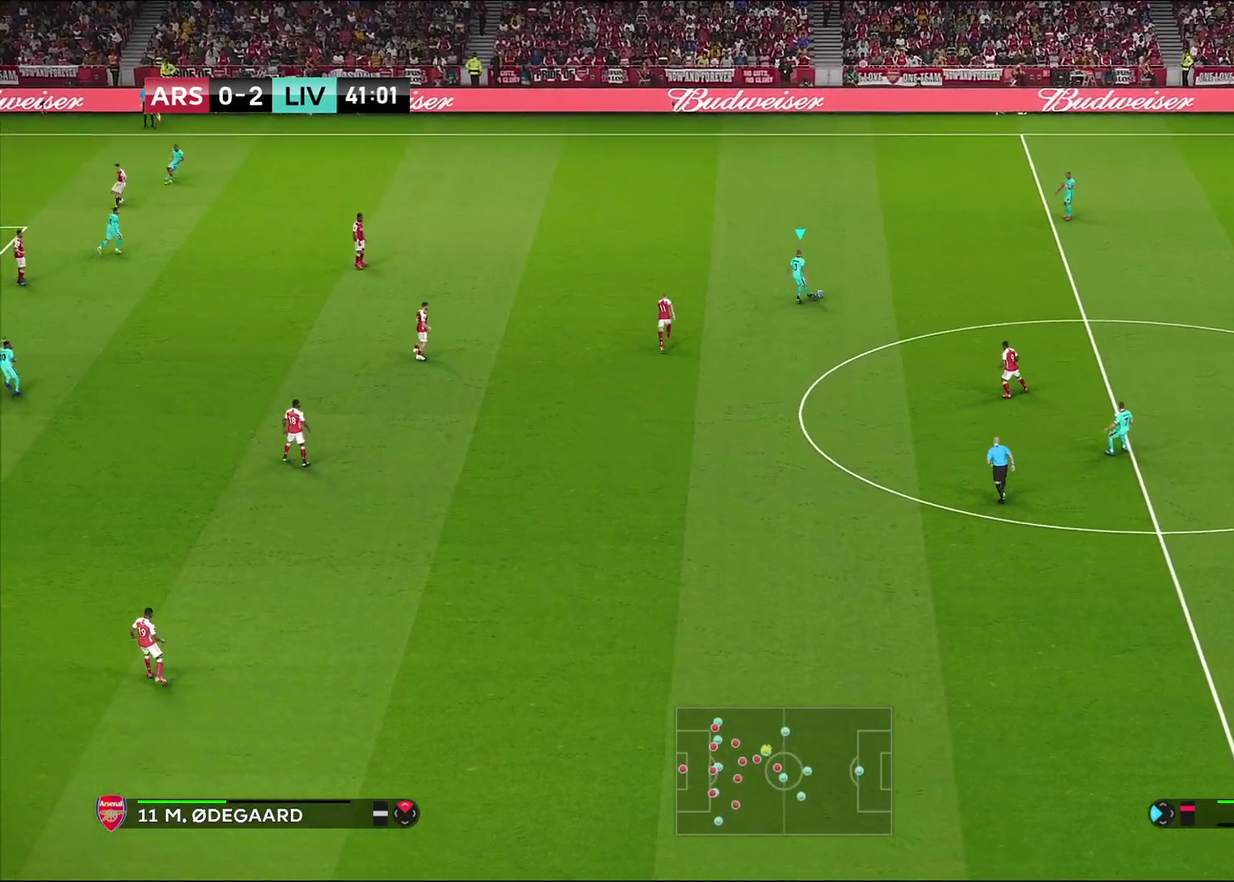
{"dt_ms": 700, "buttons": [], "left_stick": "left", "right_stick": "center", "events": [[67, "left_stick", "left"], [100, "R1", "down"], [483, "R1", "up"]]}
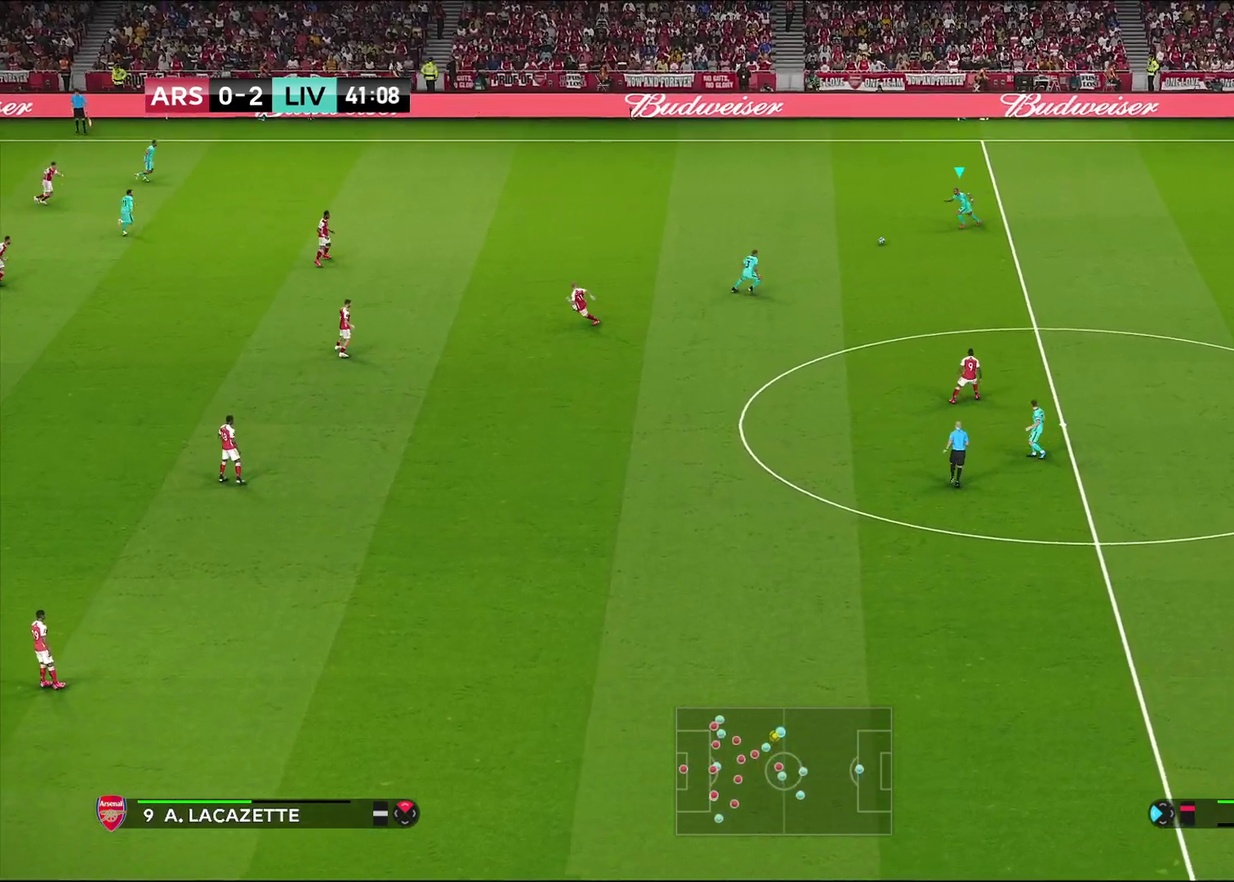
{"dt_ms": 500, "buttons": [], "left_stick": "left", "right_stick": "center", "events": []}
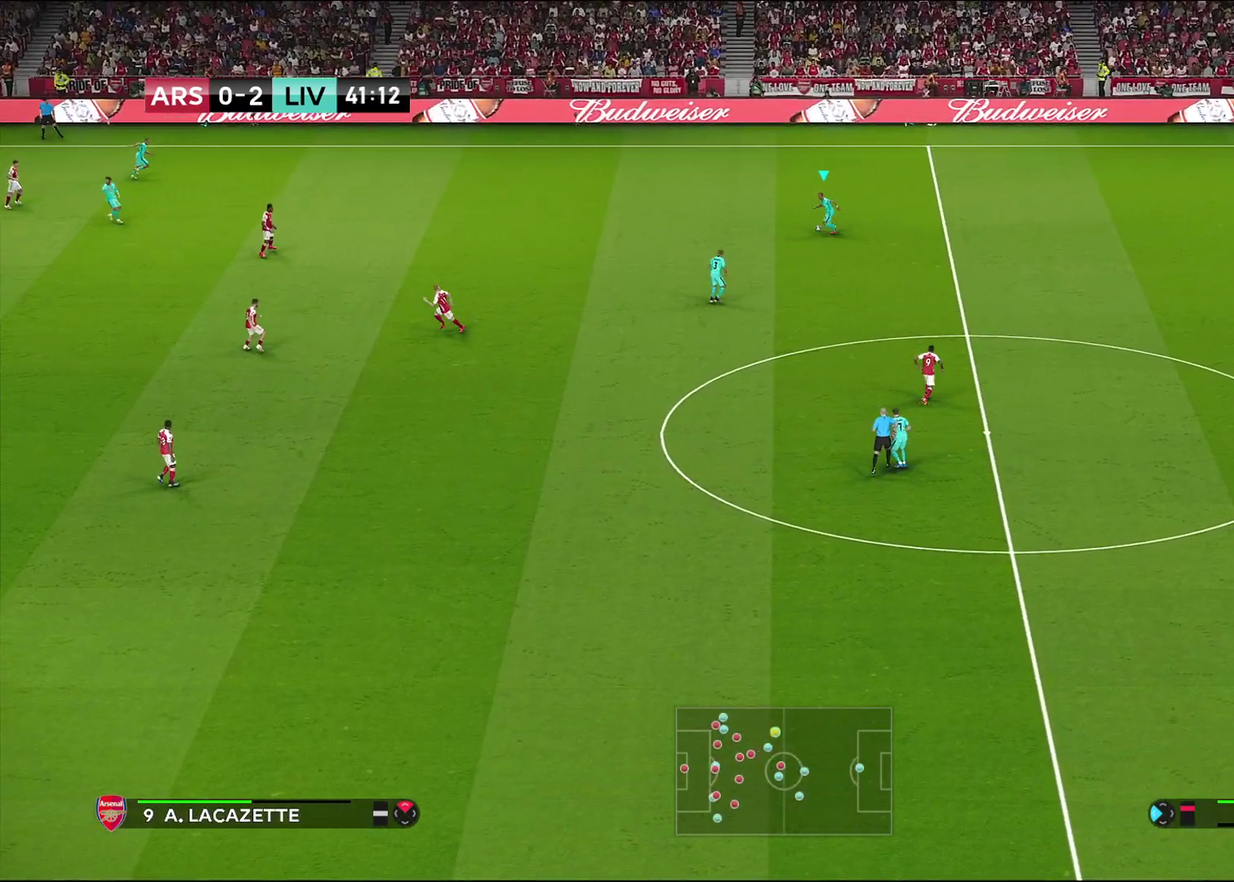
{"dt_ms": 500, "buttons": [], "left_stick": "center", "right_stick": "left", "events": [[17, "left_stick", "center"], [33, "right_stick", "left"]]}
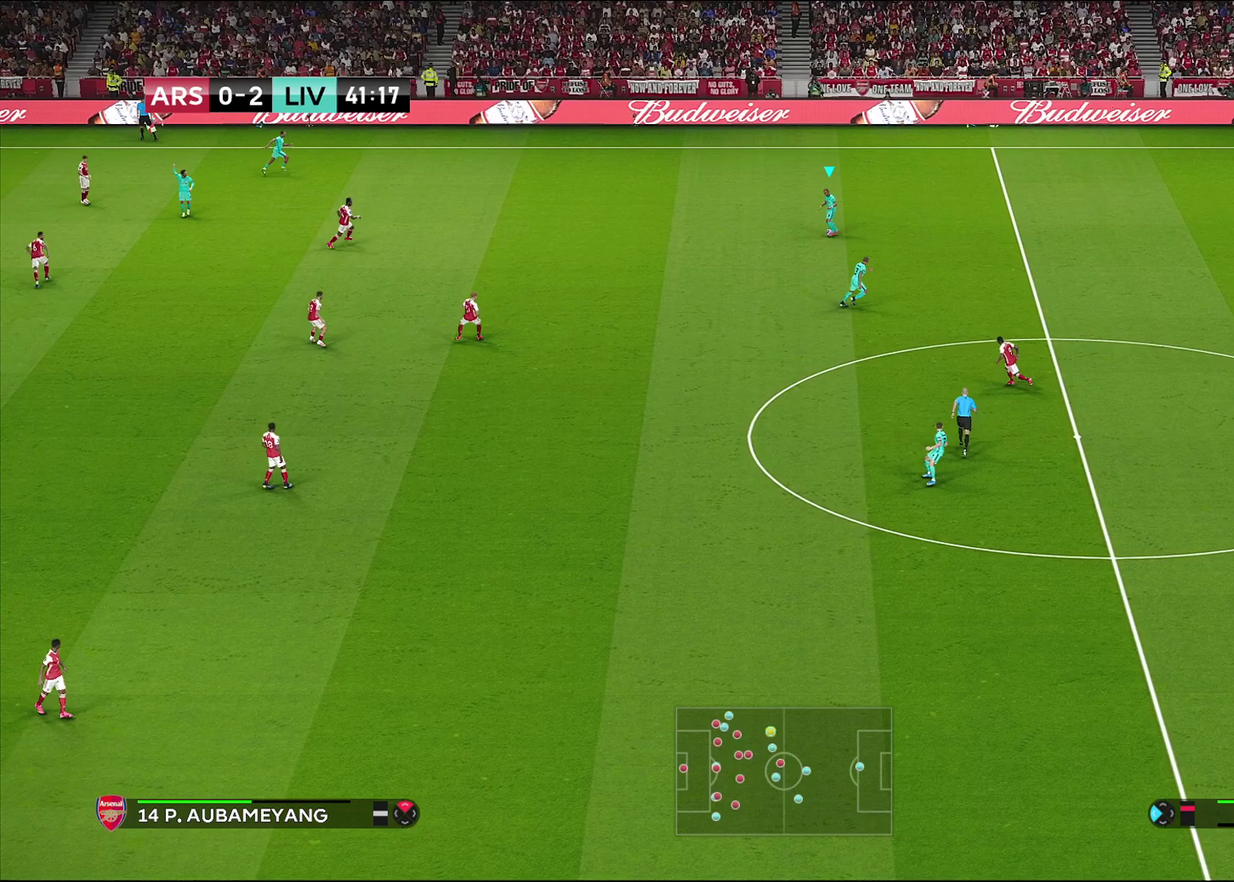
{"dt_ms": 700, "buttons": [], "left_stick": "down", "right_stick": "center", "events": [[617, "left_stick", "down"], [617, "right_stick", "center"]]}
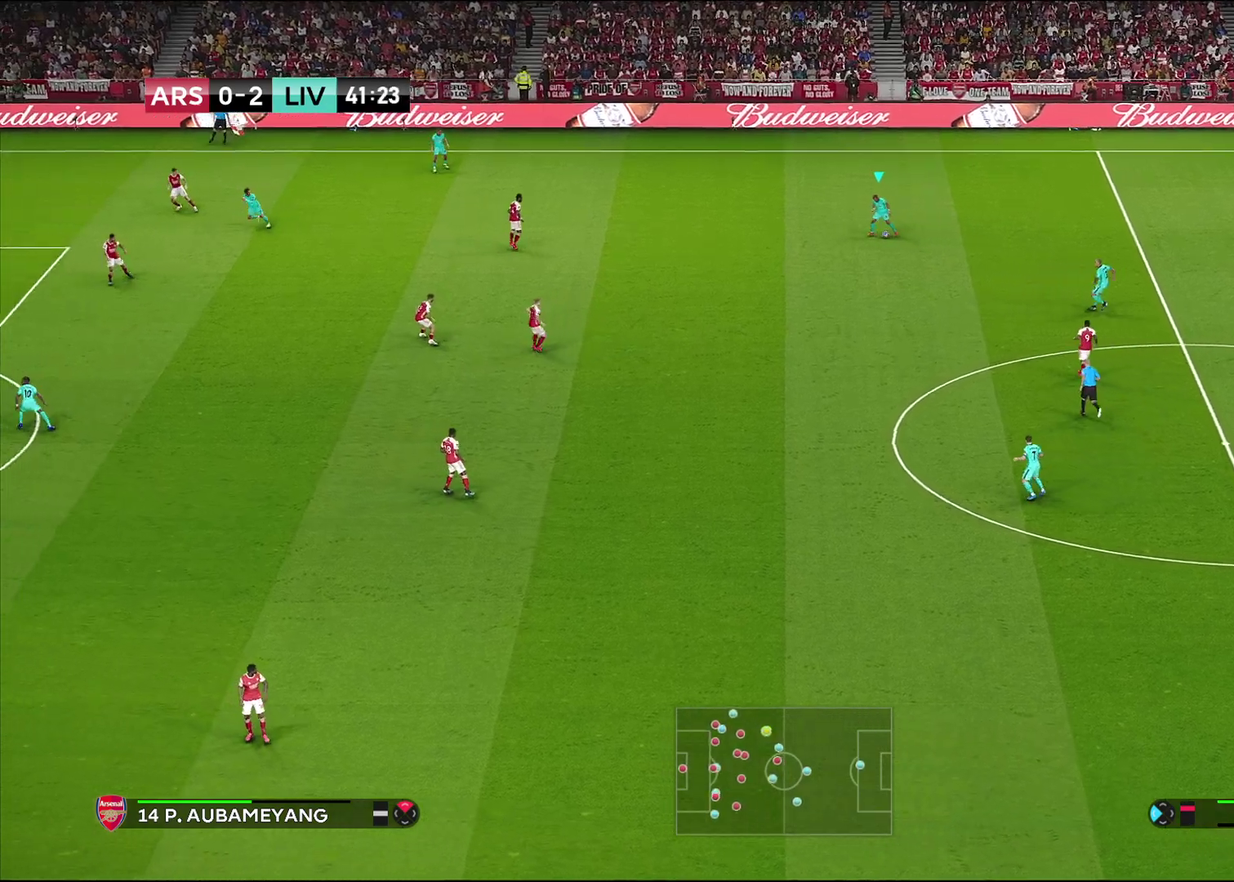
{"dt_ms": 300, "buttons": [], "left_stick": "down-left", "right_stick": "center", "events": [[67, "left_stick", "down-left"]]}
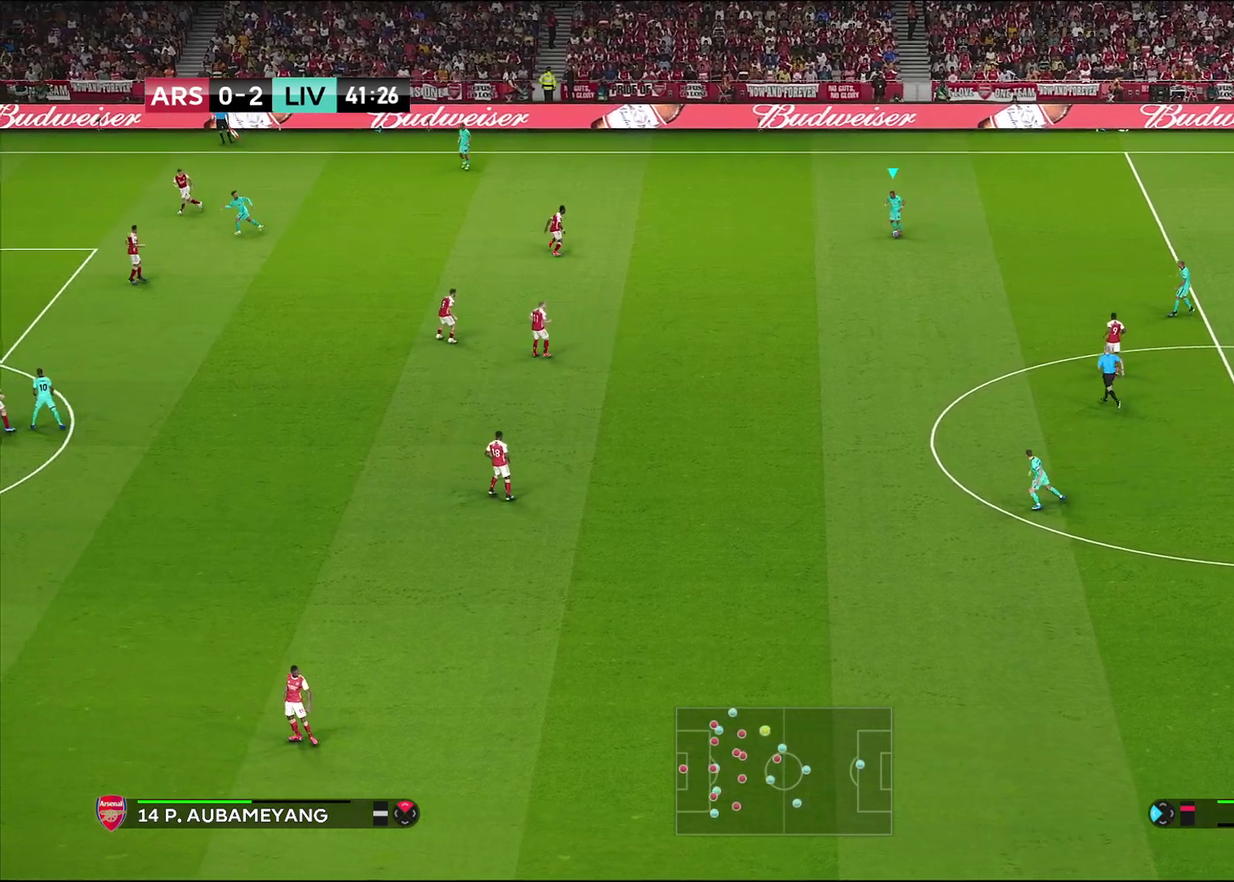
{"dt_ms": 300, "buttons": [], "left_stick": "down", "right_stick": "center", "events": [[183, "left_stick", "down"]]}
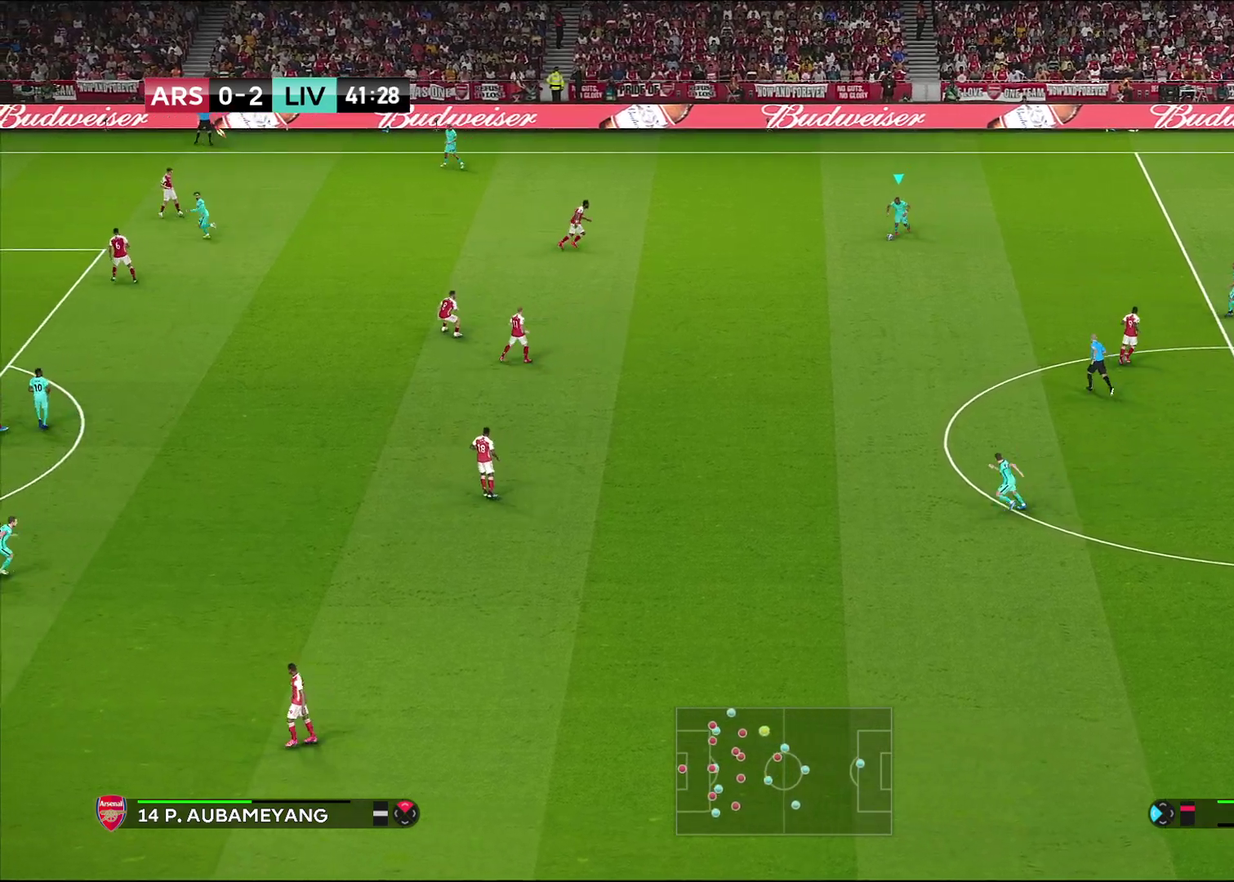
{"dt_ms": 900, "buttons": [], "left_stick": "center", "right_stick": "center", "events": [[117, "CROSS", "down"], [300, "CROSS", "up"], [900, "left_stick", "center"]]}
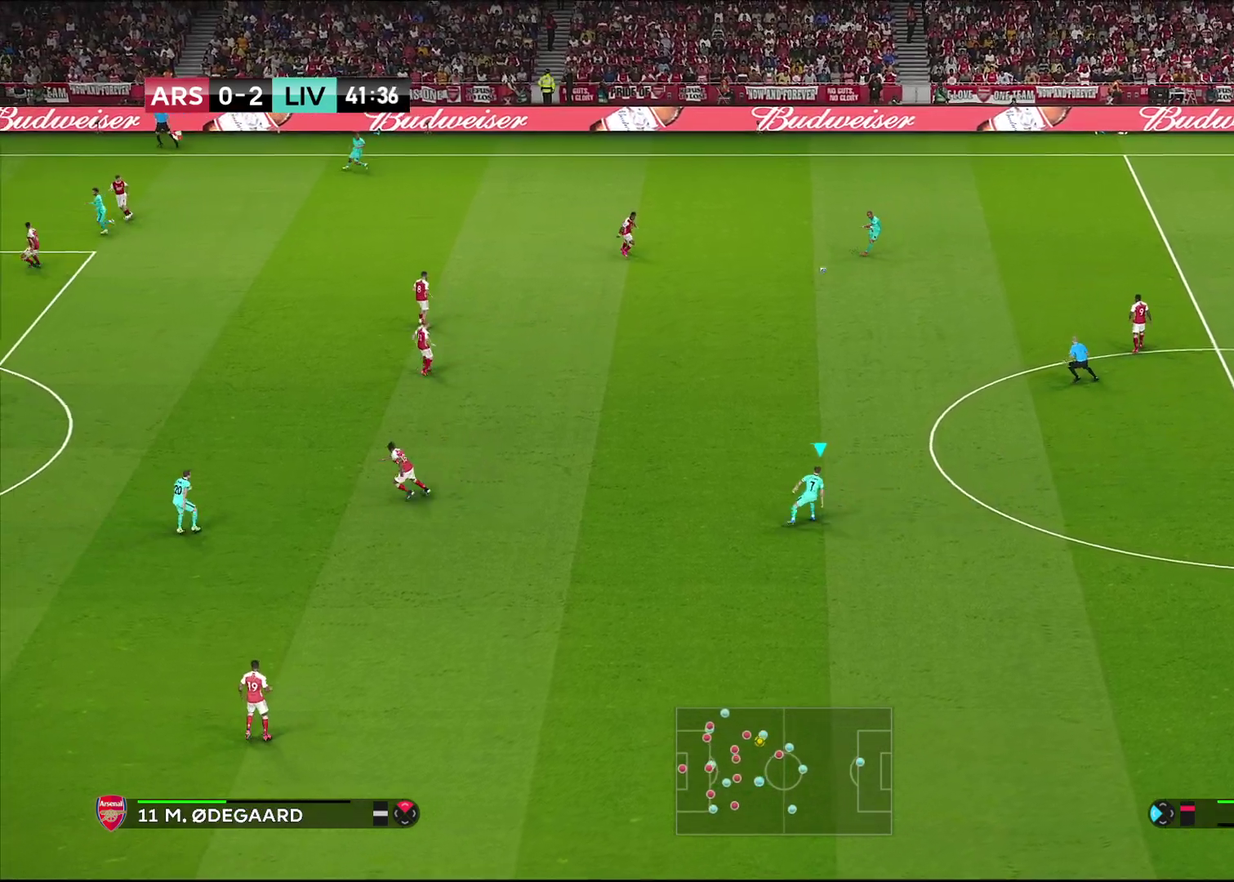
{"dt_ms": 300, "buttons": [], "left_stick": "center", "right_stick": "center", "events": []}
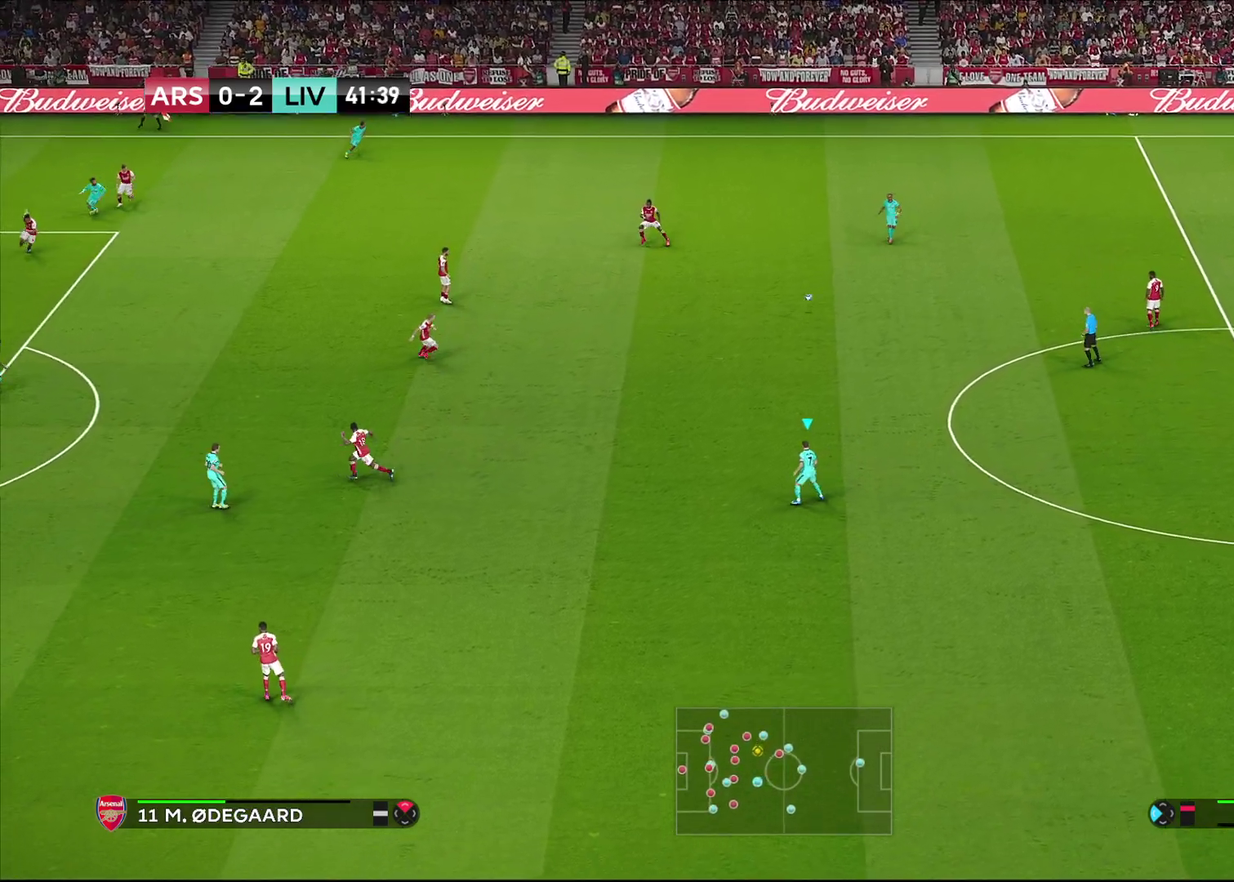
{"dt_ms": 300, "buttons": [], "left_stick": "center", "right_stick": "center", "events": []}
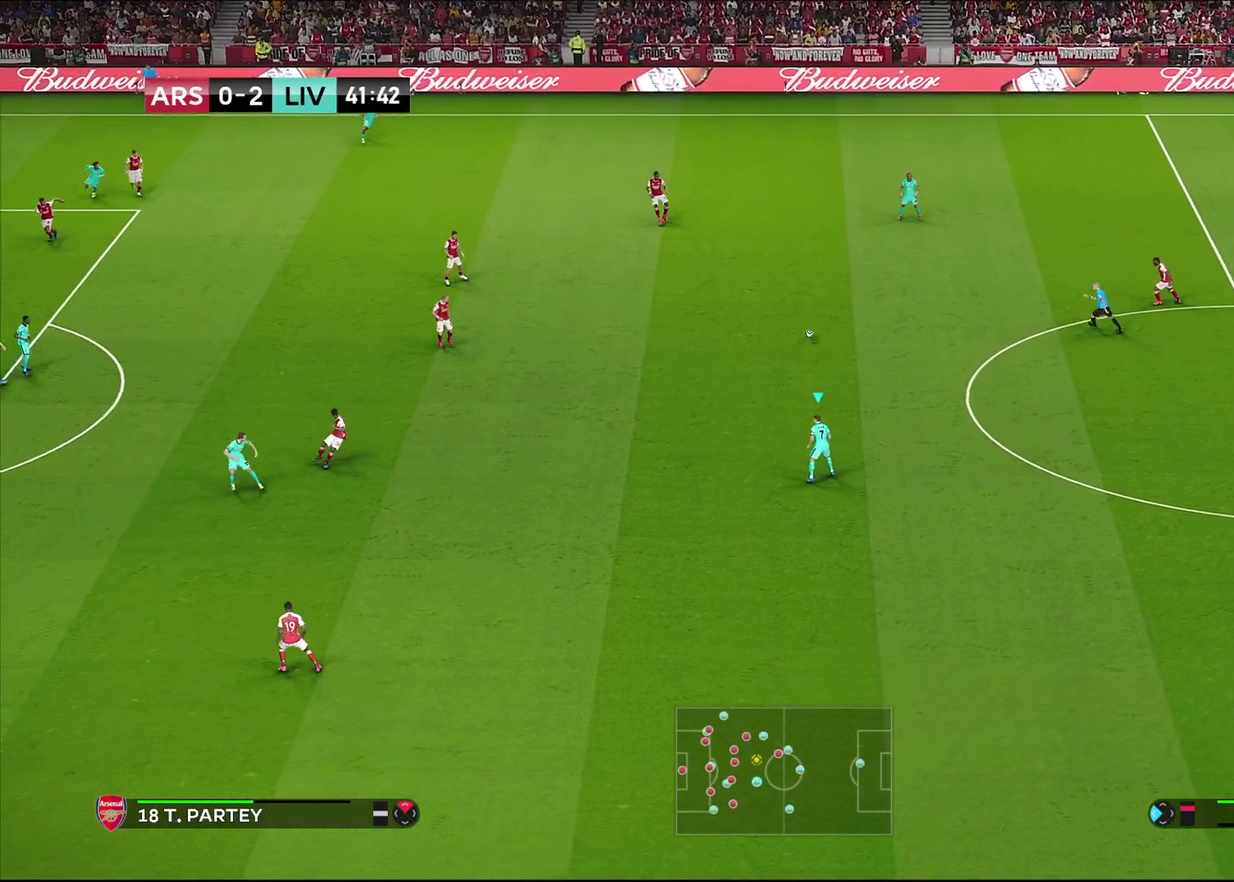
{"dt_ms": 600, "buttons": [], "left_stick": "down-left", "right_stick": "center", "events": [[500, "left_stick", "down-left"]]}
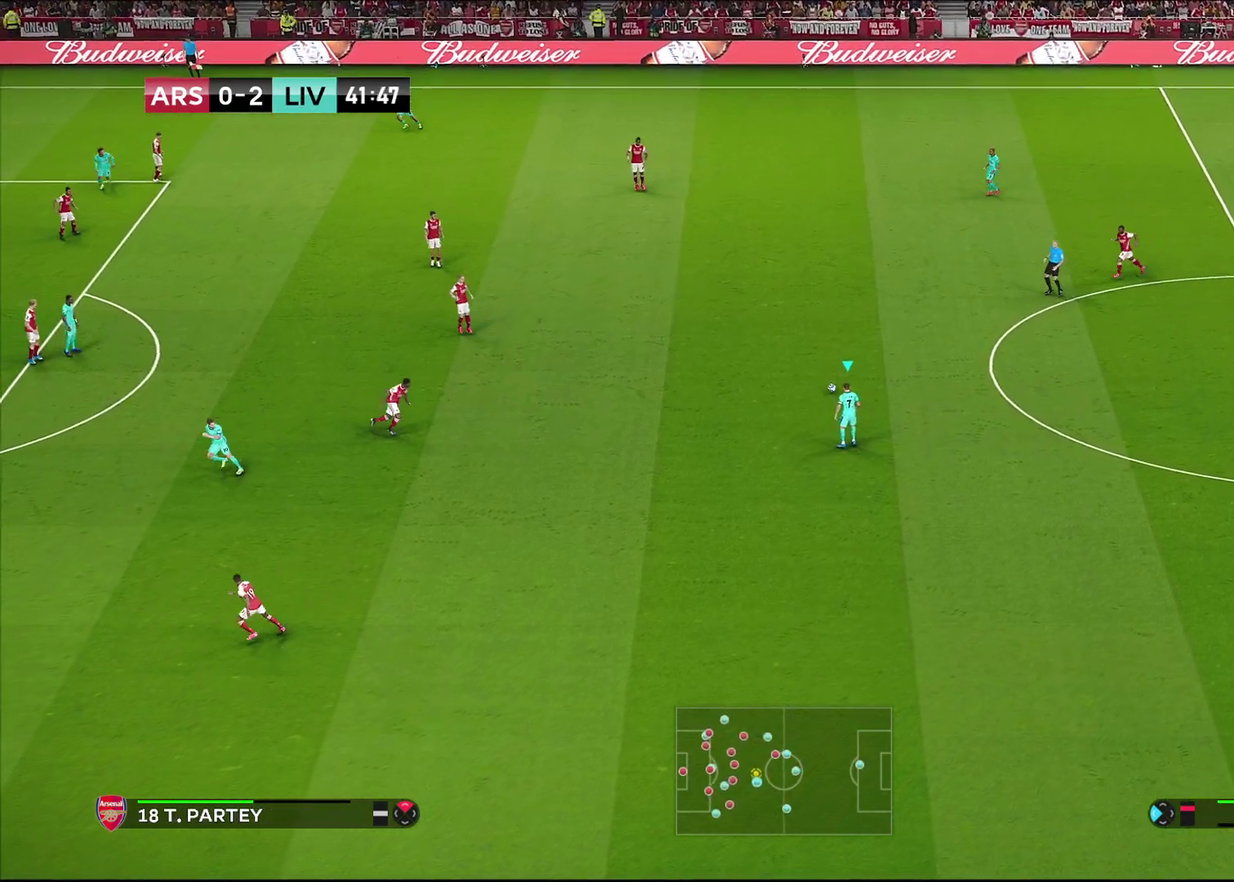
{"dt_ms": 700, "buttons": [], "left_stick": "left", "right_stick": "center", "events": [[667, "left_stick", "left"]]}
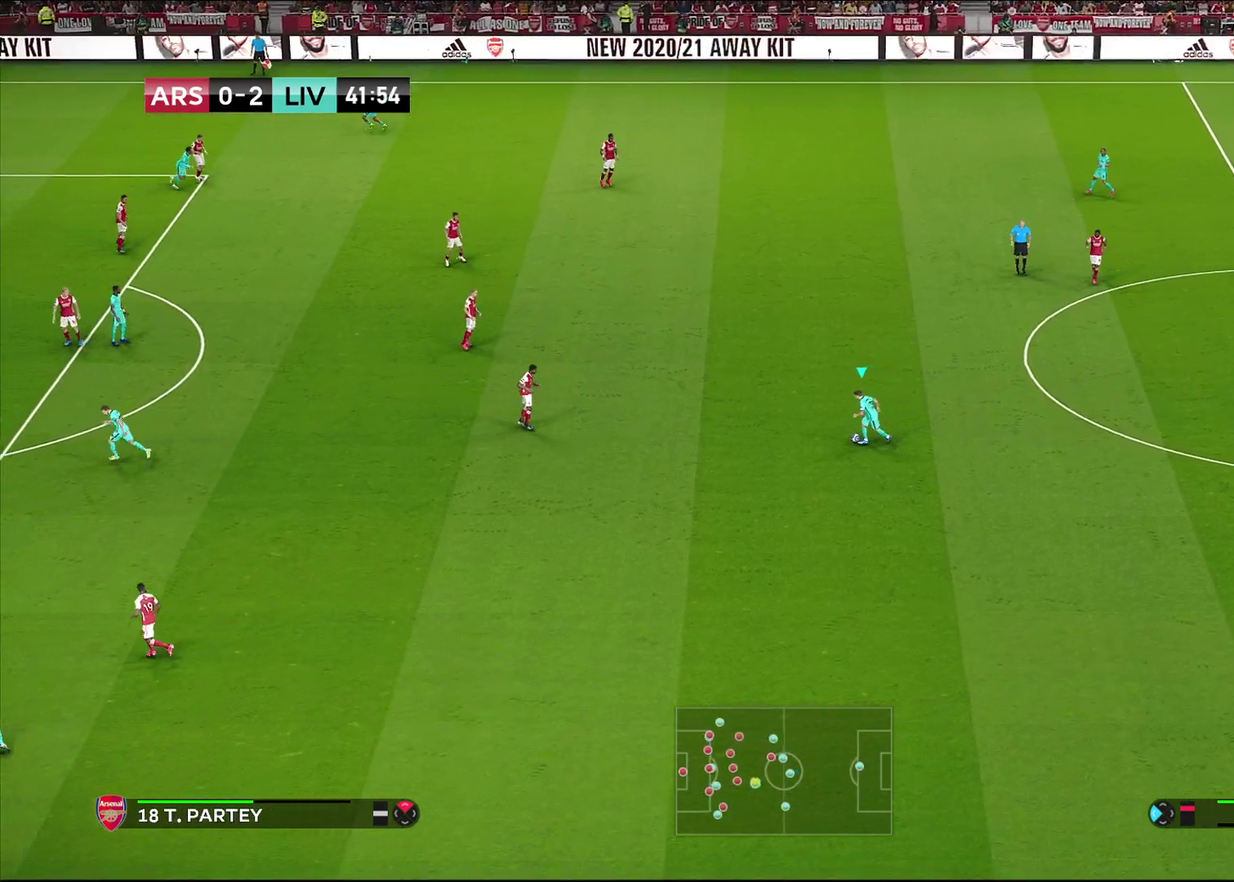
{"dt_ms": 600, "buttons": ["R1"], "left_stick": "right", "right_stick": "center", "events": [[50, "CROSS", "down"], [200, "CROSS", "up"], [350, "left_stick", "center"], [450, "left_stick", "right"], [517, "R1", "down"]]}
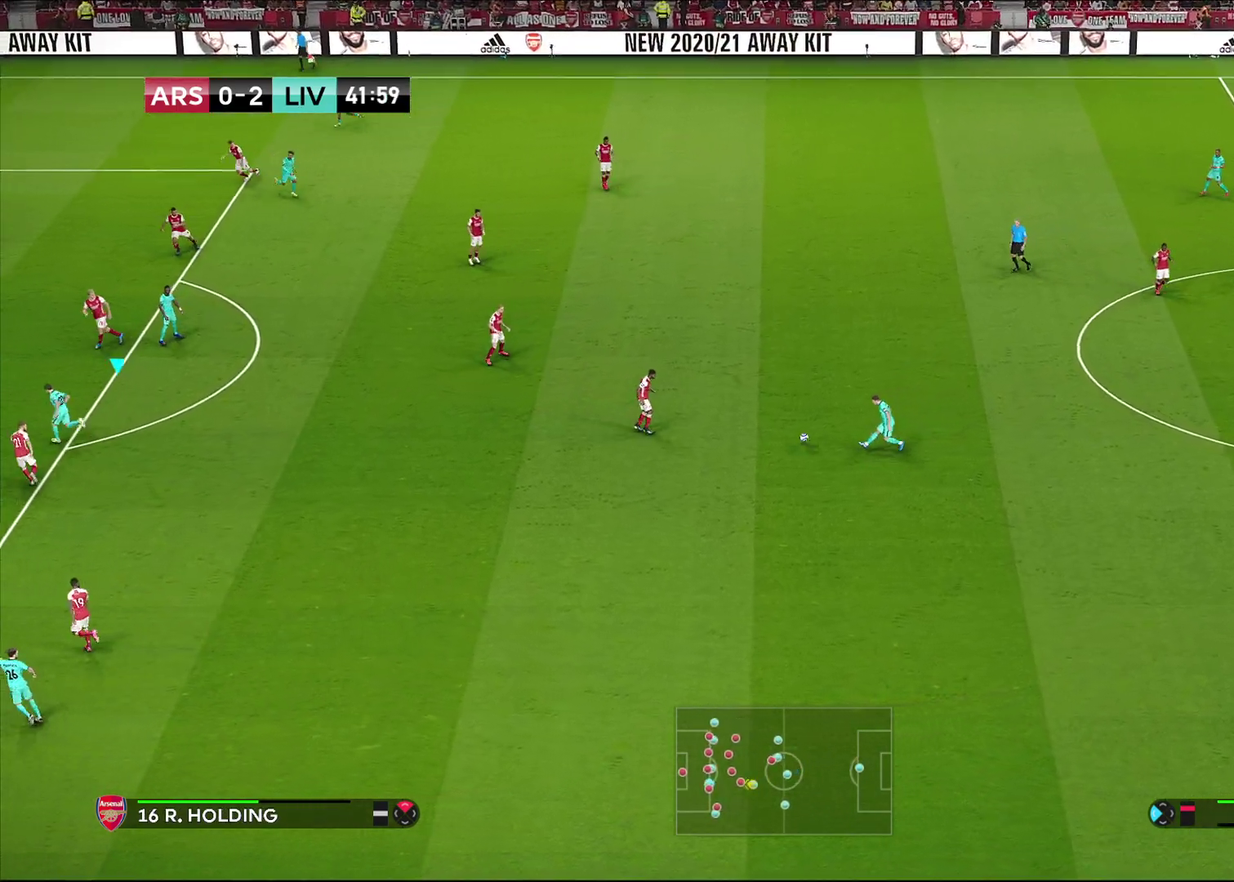
{"dt_ms": 300, "buttons": ["R1"], "left_stick": "right", "right_stick": "center", "events": []}
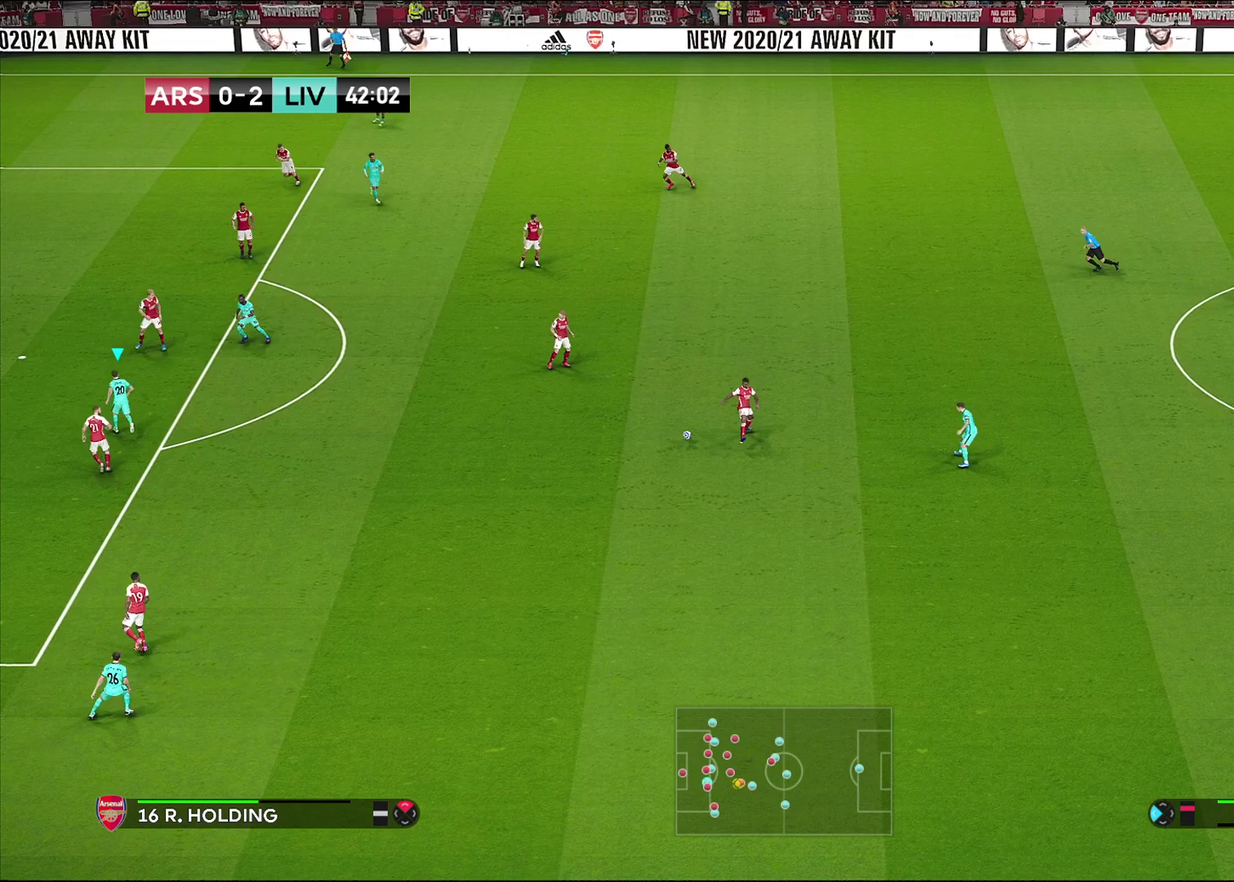
{"dt_ms": 500, "buttons": ["R1"], "left_stick": "right", "right_stick": "center", "events": [[283, "R1", "up"], [317, "left_stick", "down-right"], [383, "R1", "down"], [383, "left_stick", "right"]]}
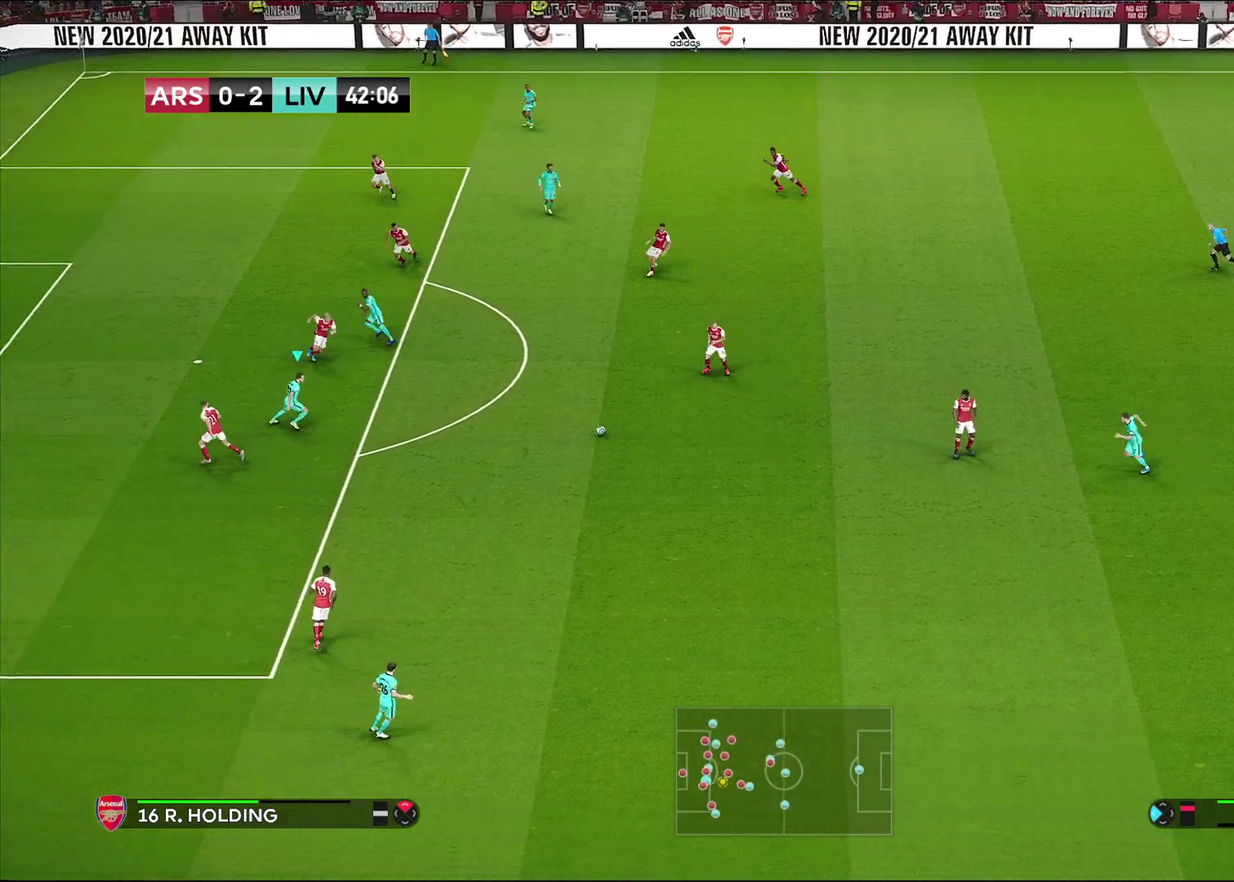
{"dt_ms": 500, "buttons": [], "left_stick": "up-right", "right_stick": "center", "events": [[67, "R1", "up"], [67, "left_stick", "up-right"]]}
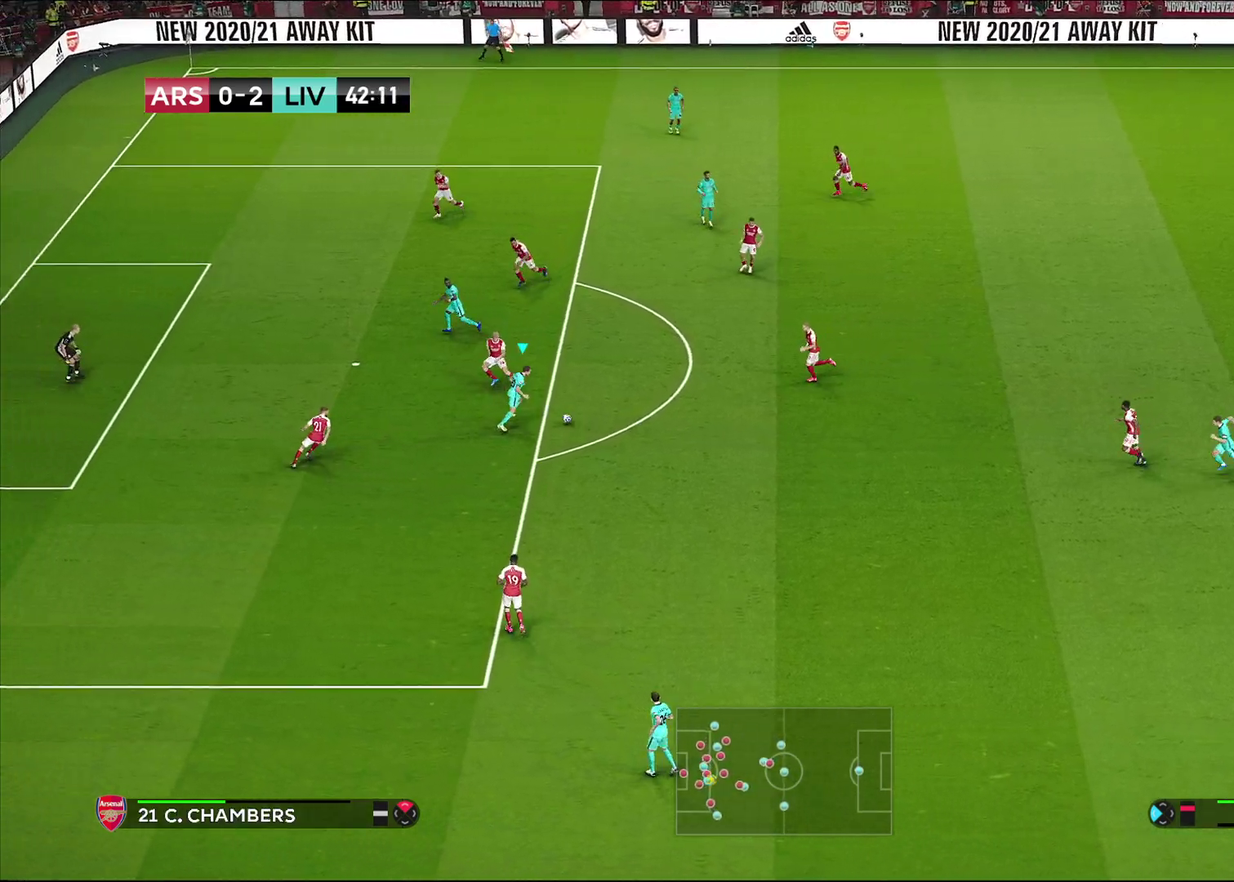
{"dt_ms": 500, "buttons": ["R2"], "left_stick": "down-right", "right_stick": "center", "events": [[117, "left_stick", "down-right"], [350, "R2", "down"]]}
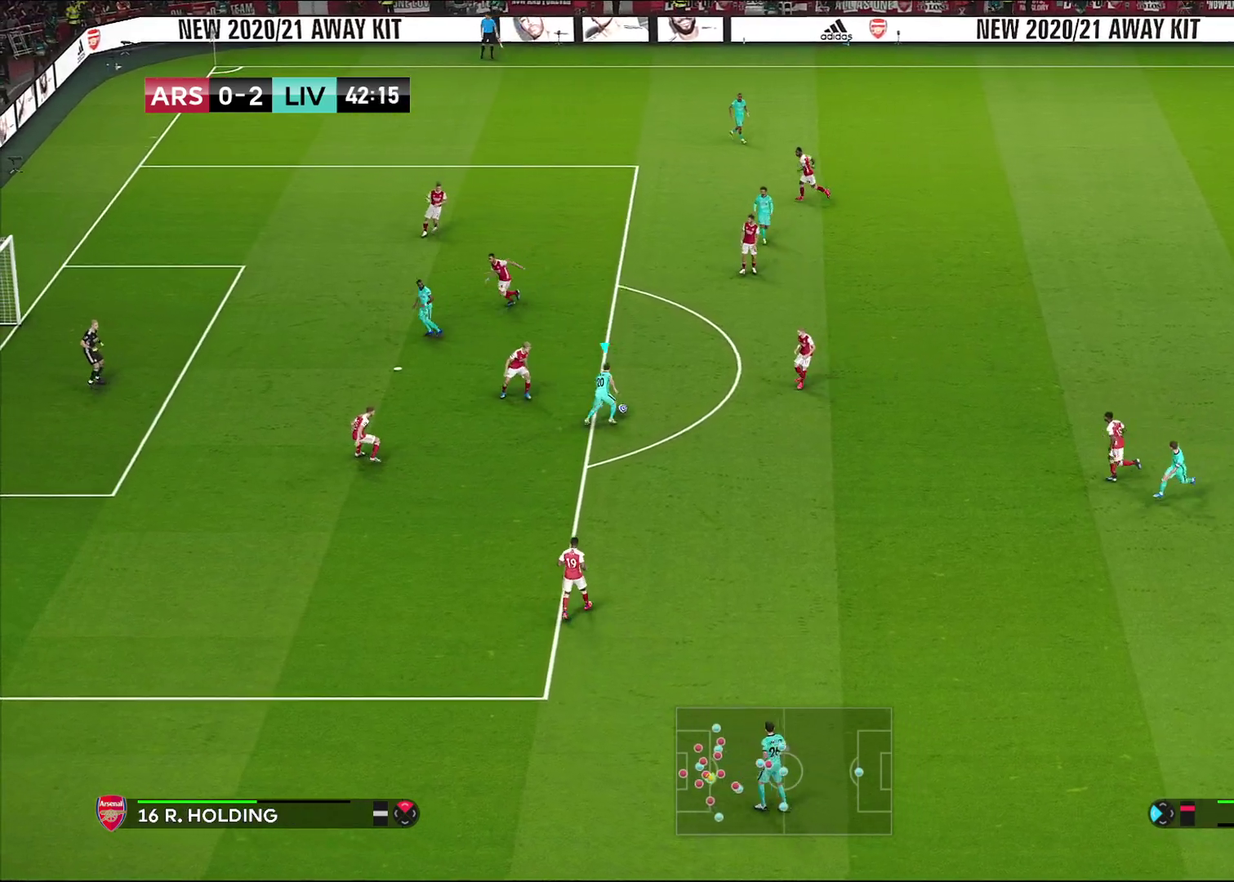
{"dt_ms": 500, "buttons": [], "left_stick": "down-left", "right_stick": "center", "events": [[300, "left_stick", "down"], [367, "R2", "up"], [467, "left_stick", "down-left"]]}
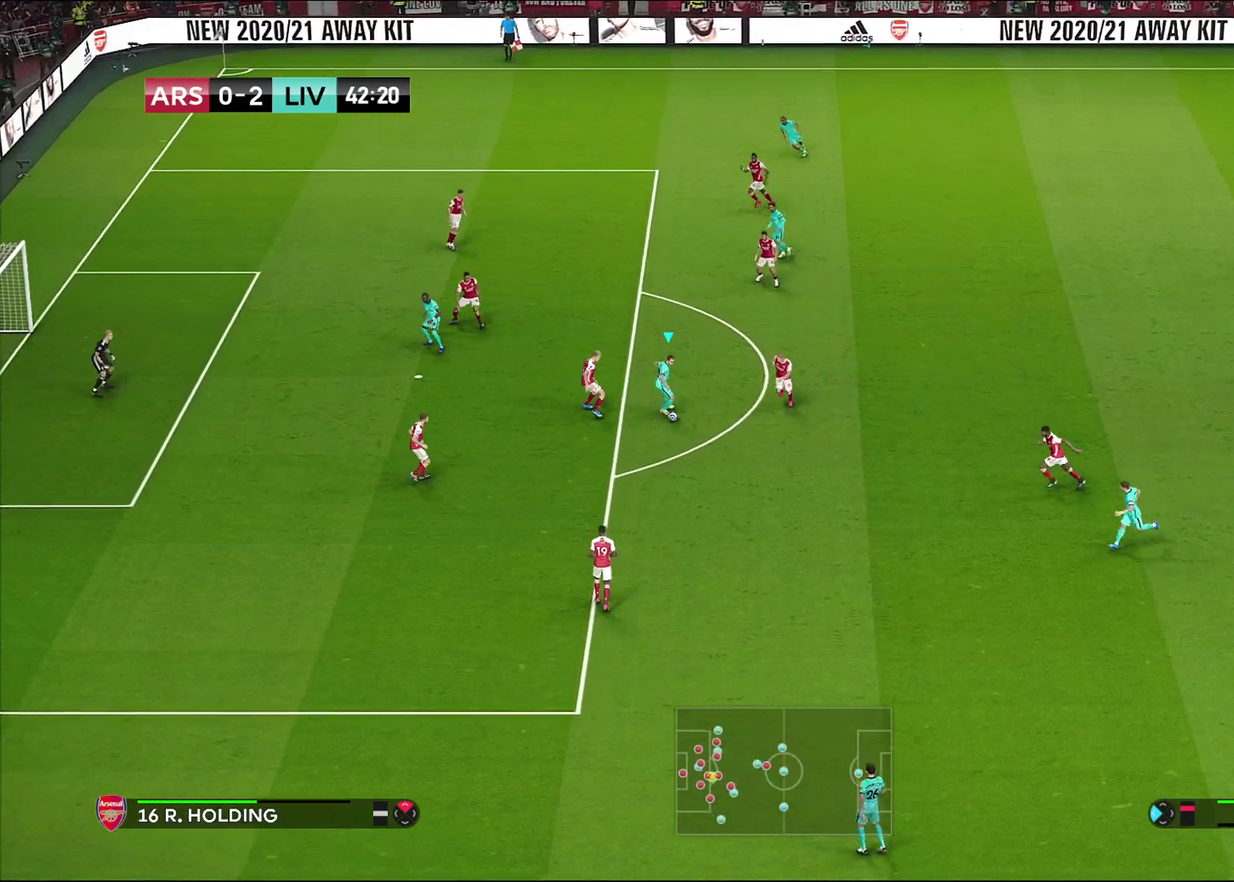
{"dt_ms": 400, "buttons": ["R1"], "left_stick": "down", "right_stick": "center", "events": [[233, "left_stick", "down"], [350, "R1", "down"]]}
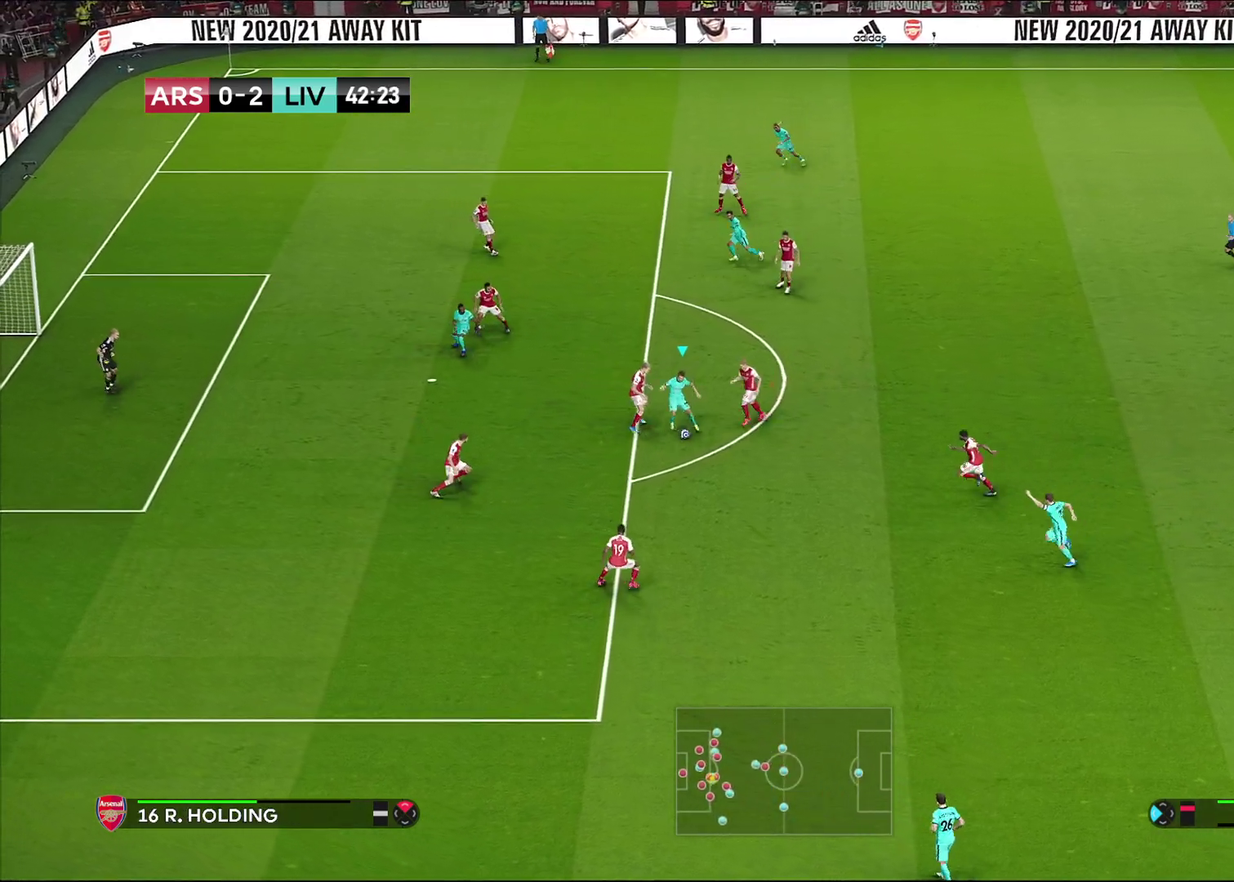
{"dt_ms": 600, "buttons": [], "left_stick": "down", "right_stick": "center", "events": [[400, "R1", "up"]]}
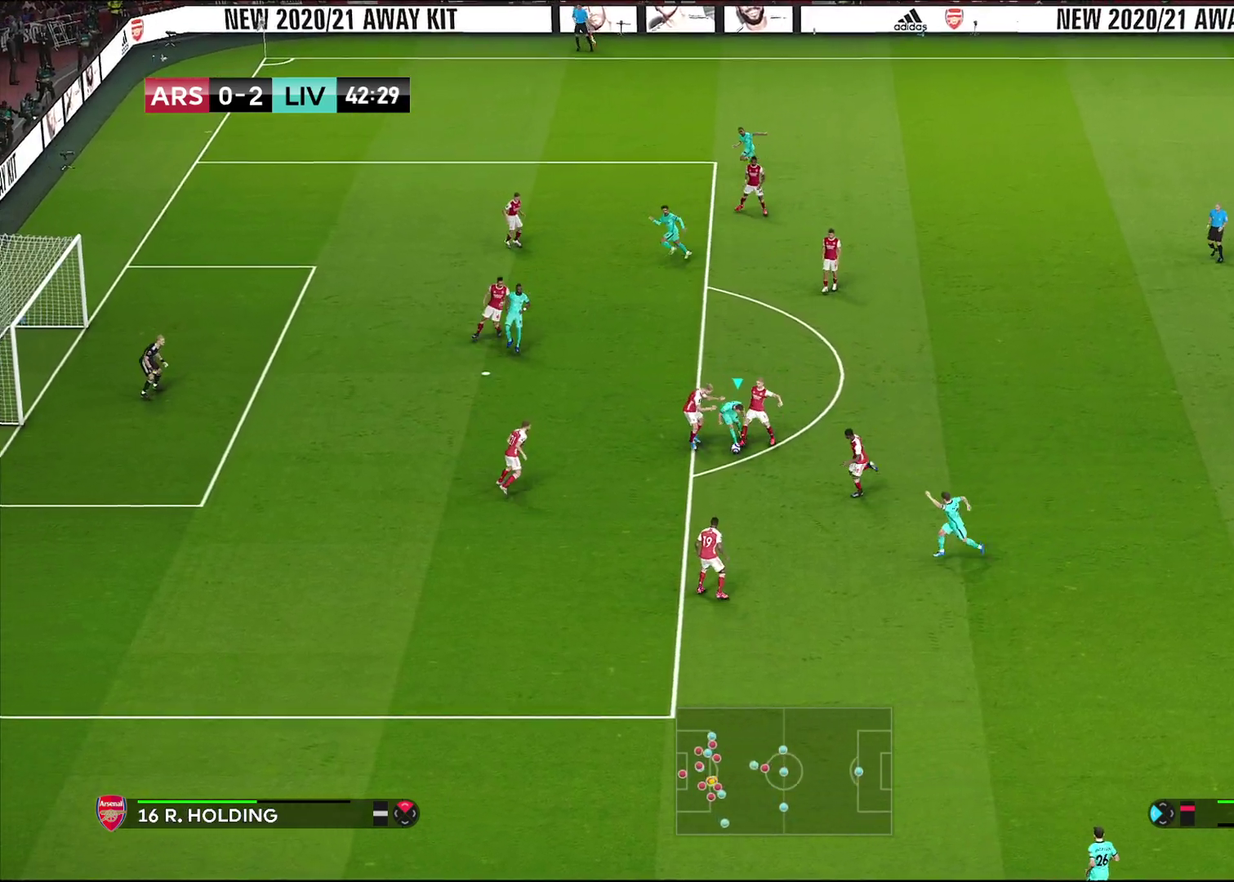
{"dt_ms": 500, "buttons": [], "left_stick": "down-left", "right_stick": "center", "events": [[283, "left_stick", "down-left"]]}
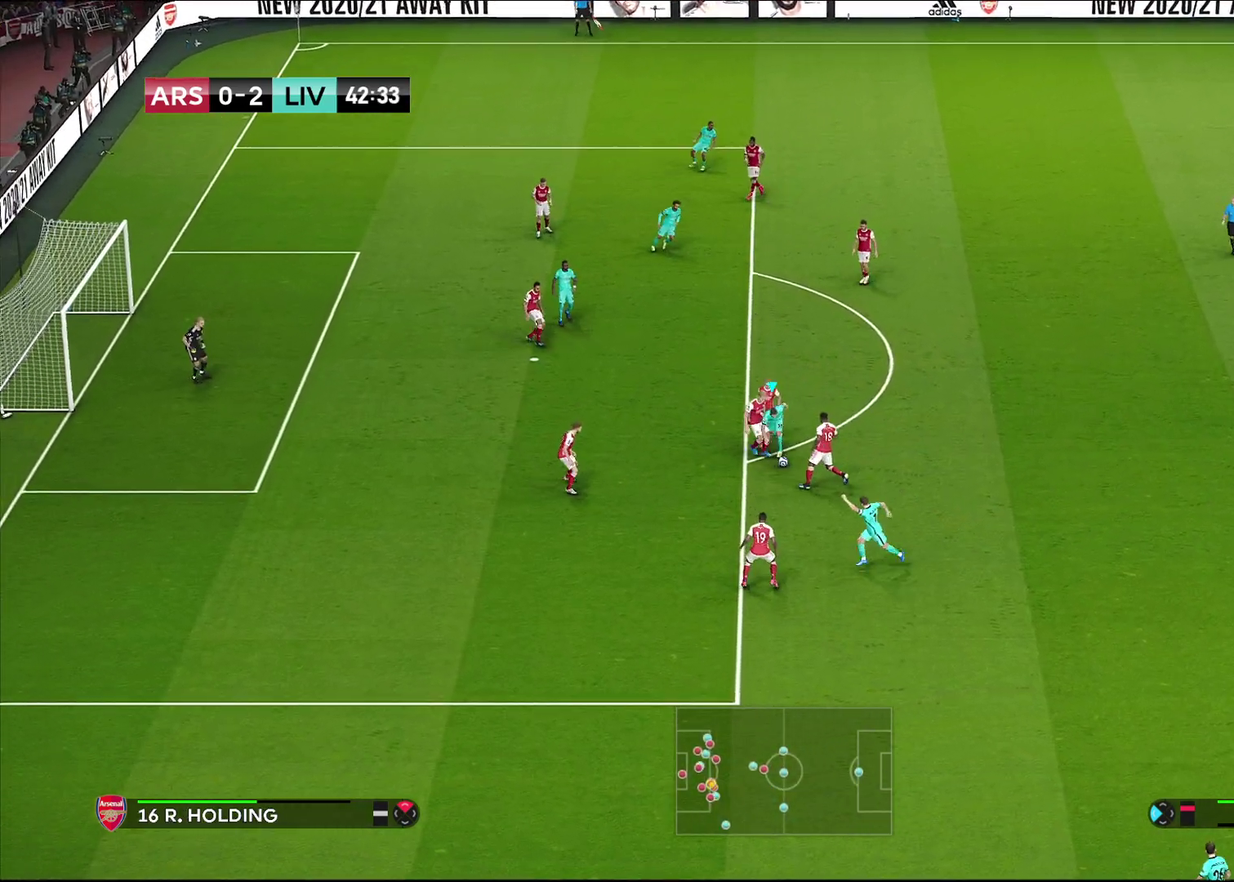
{"dt_ms": 500, "buttons": [], "left_stick": "down", "right_stick": "center", "events": [[67, "left_stick", "down"]]}
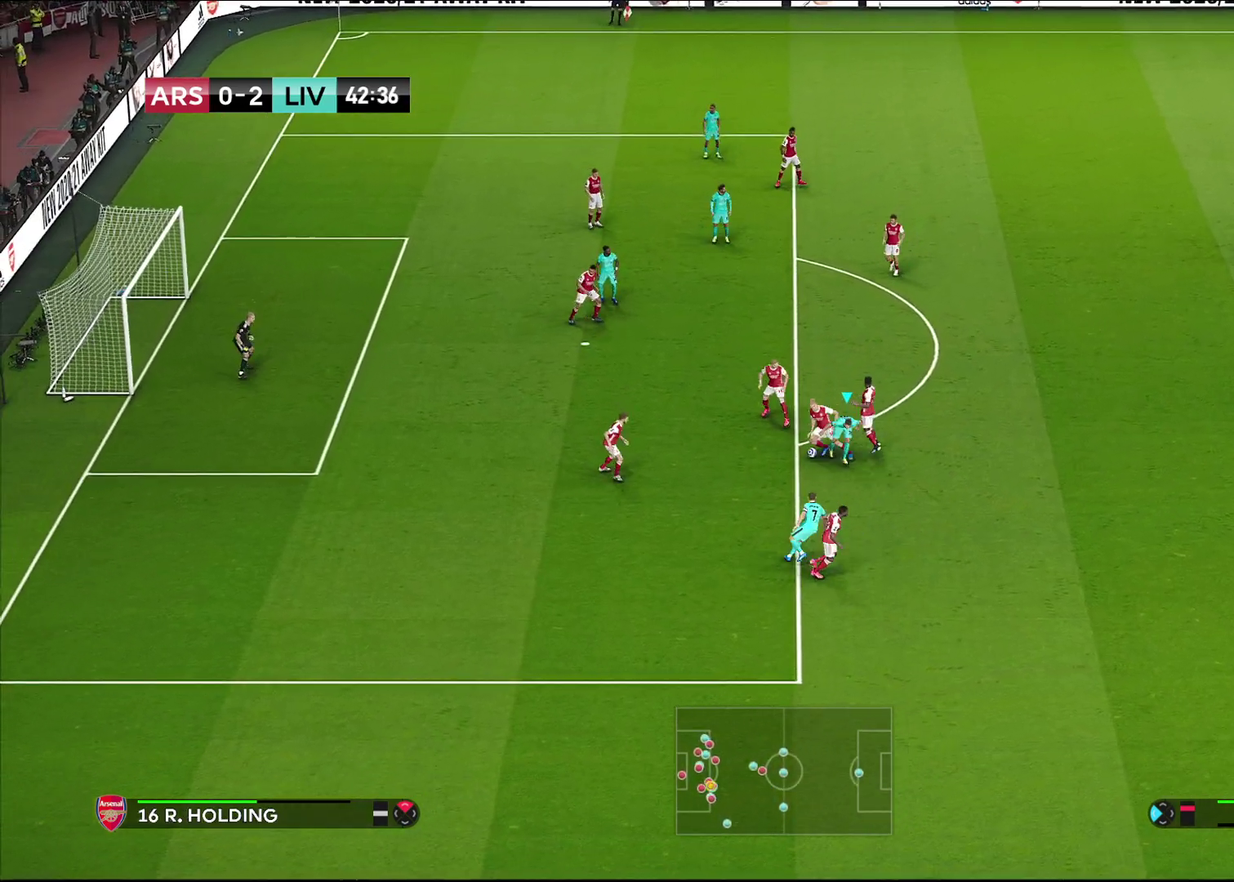
{"dt_ms": 700, "buttons": [], "left_stick": "up", "right_stick": "center", "events": [[50, "left_stick", "down-left"], [100, "left_stick", "left"], [167, "left_stick", "up-left"], [683, "left_stick", "up"]]}
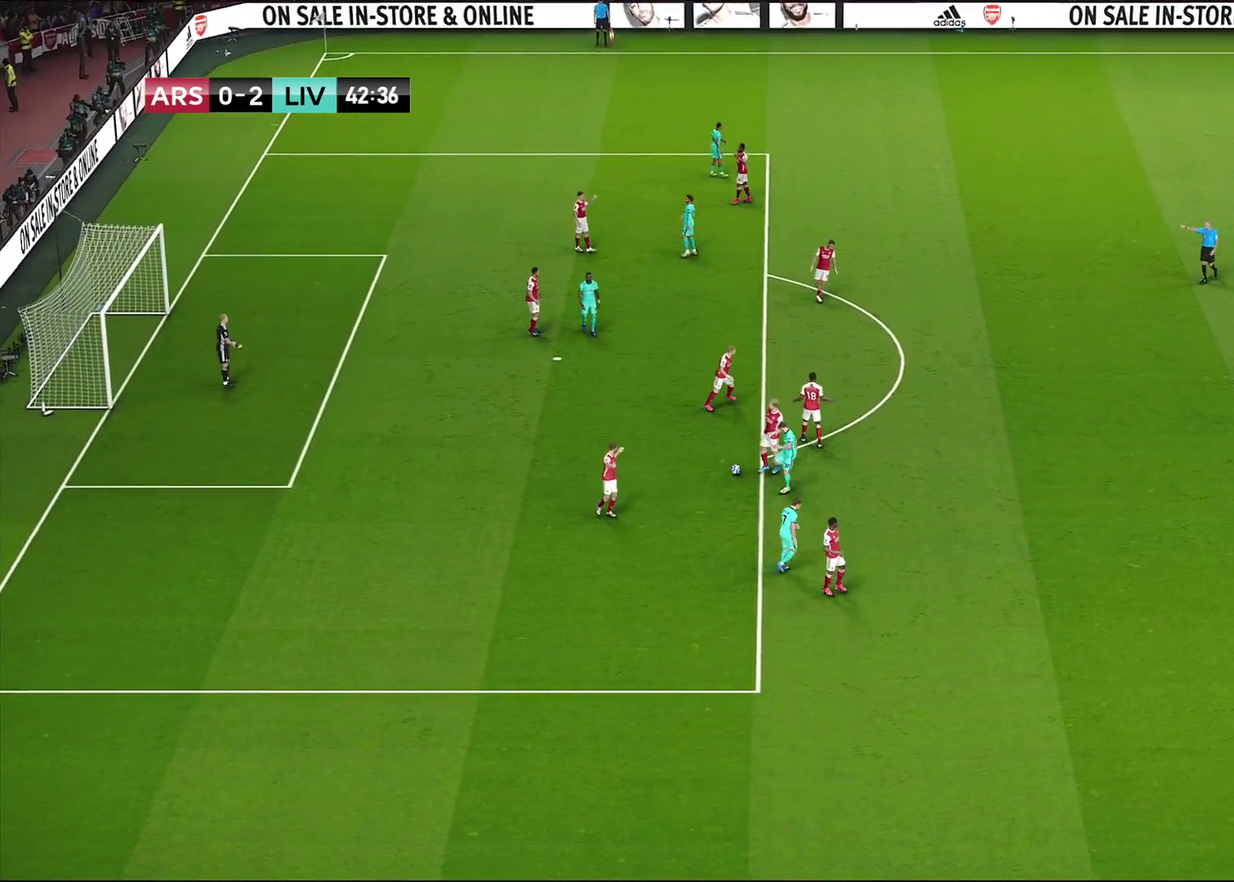
{"dt_ms": 300, "buttons": [], "left_stick": "center", "right_stick": "center", "events": [[233, "left_stick", "center"]]}
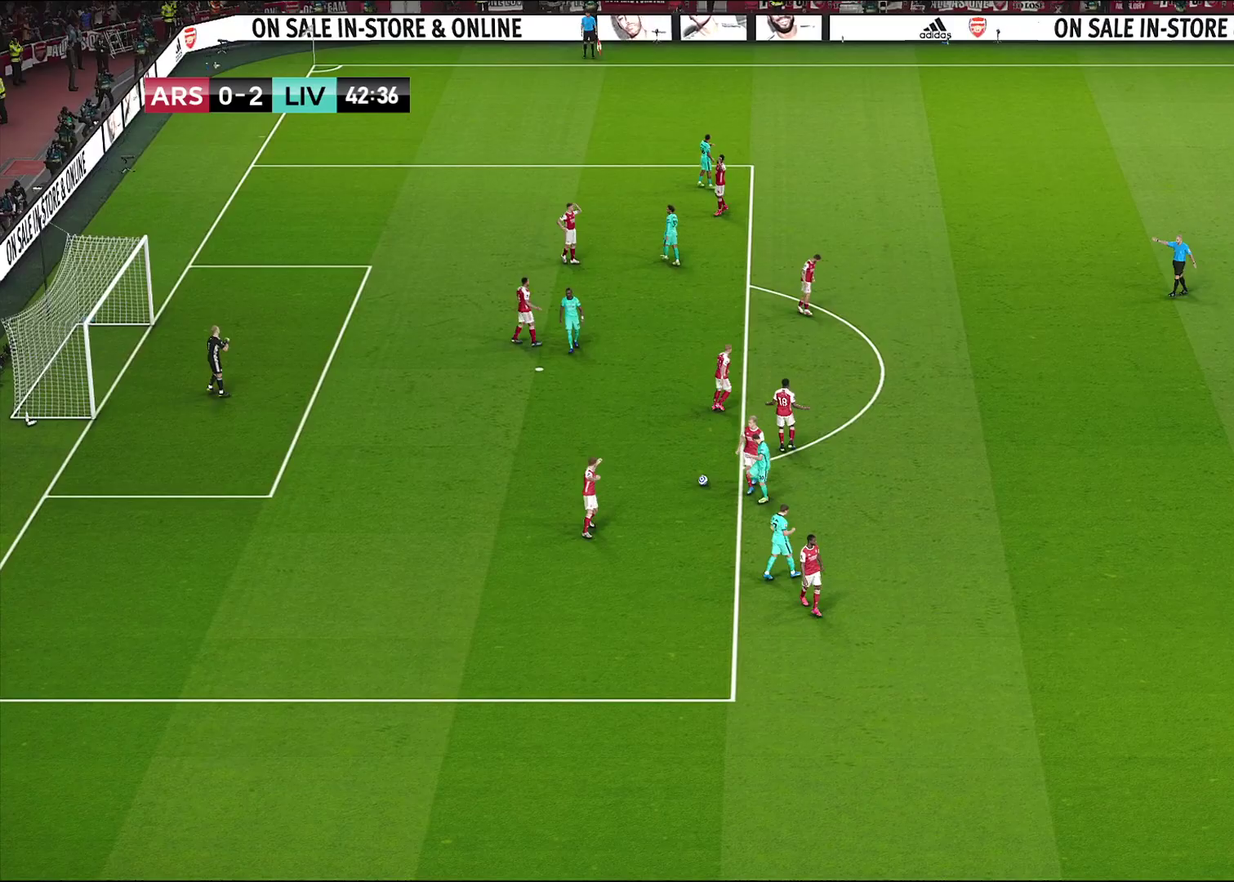
{"dt_ms": 500, "buttons": [], "left_stick": "center", "right_stick": "center", "events": [[67, "START", "down"], [200, "START", "up"]]}